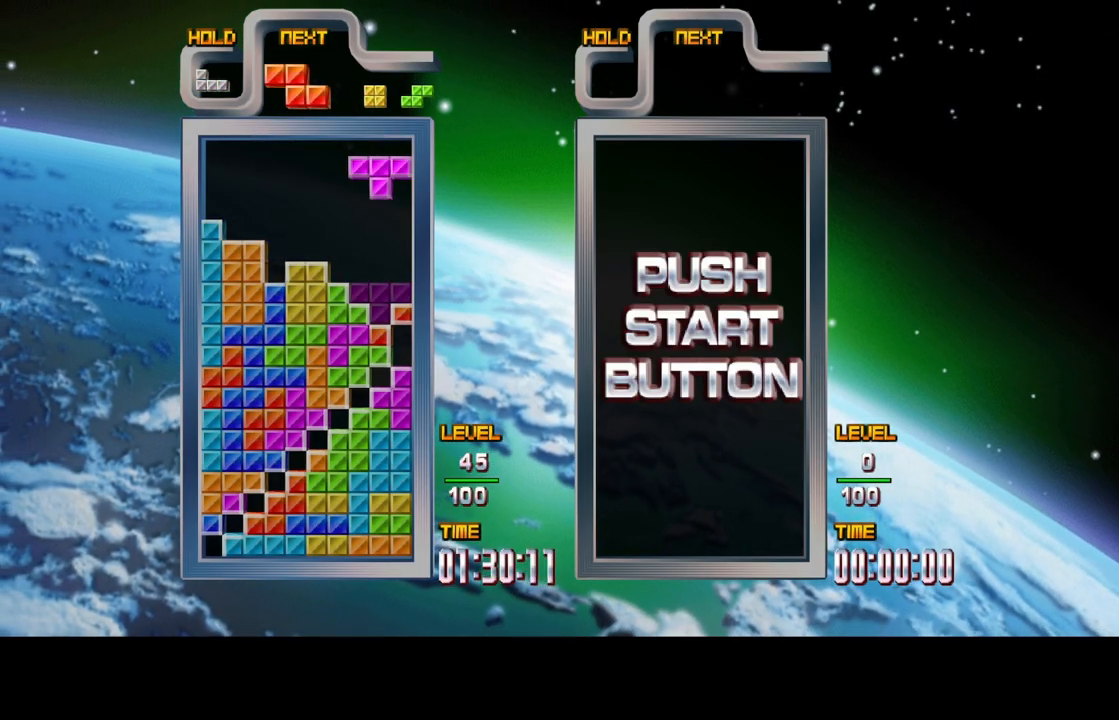
Gameplay with a controller (Xbox layout); each line is a JSON object with the inputs held at the frame after it. "events" lists button and stick changes between this image and that frame as [ms after this image, input, new state], when the widget could be followed in between. Not read: L2 L3 R2 R3.
{"buttons": [], "left_stick": "center", "right_stick": "center", "events": [[117, "DPAD_UP", "down"], [217, "DPAD_UP", "up"]]}
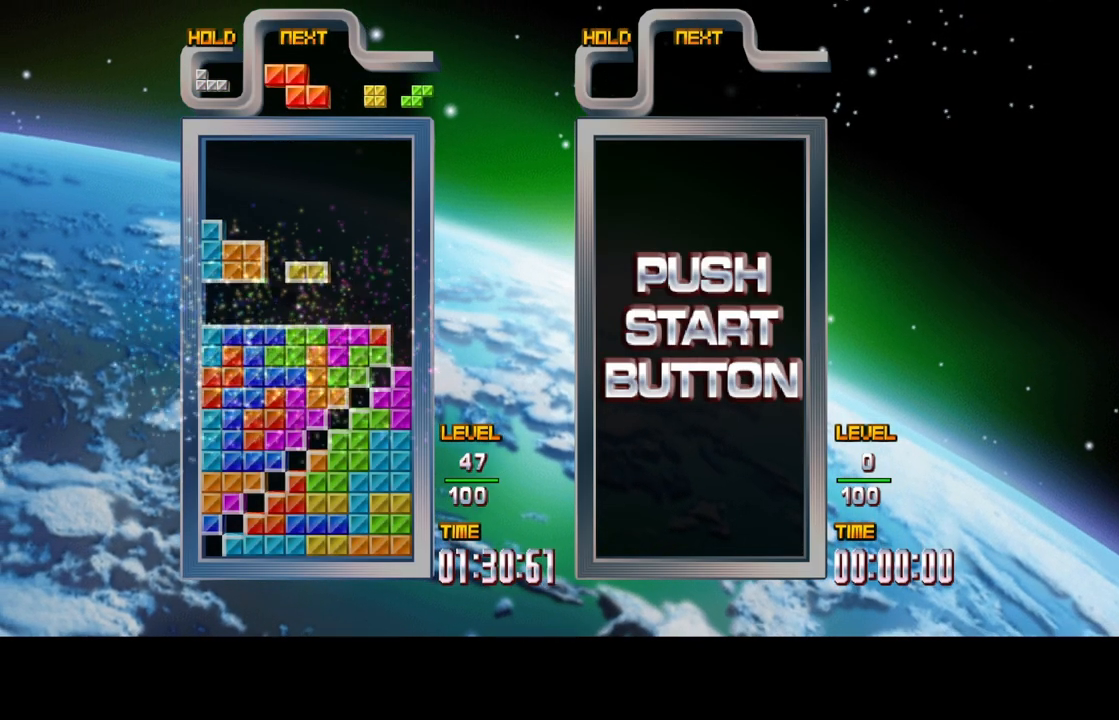
{"buttons": [], "left_stick": "center", "right_stick": "center", "events": []}
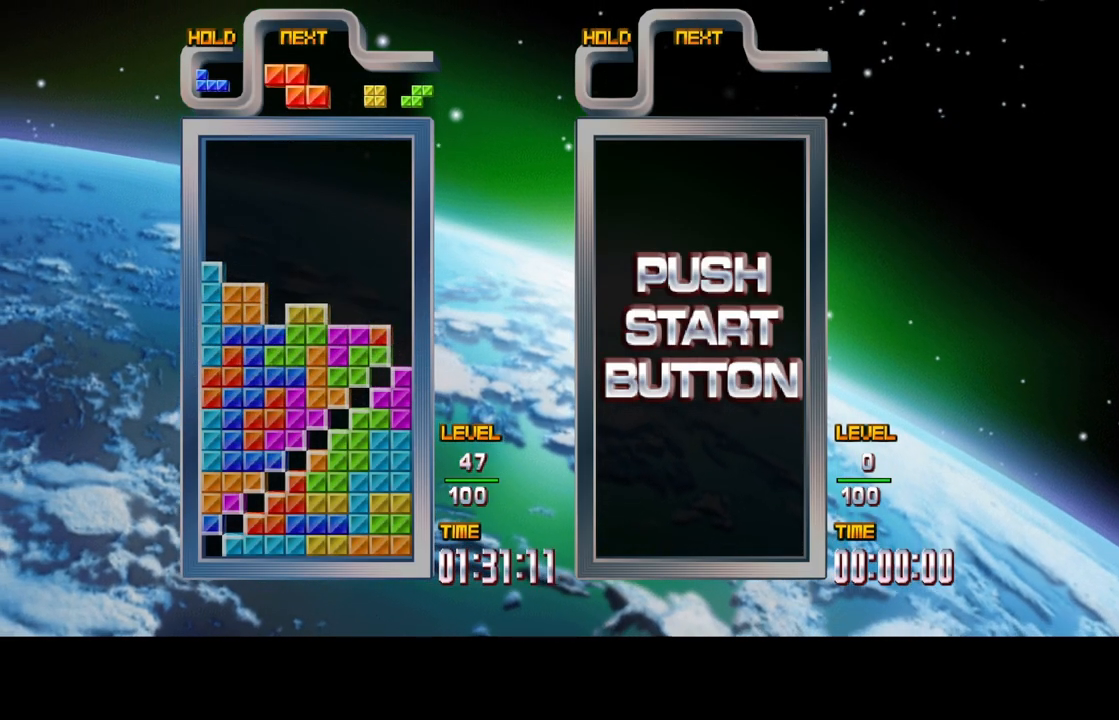
{"buttons": [], "left_stick": "center", "right_stick": "center", "events": []}
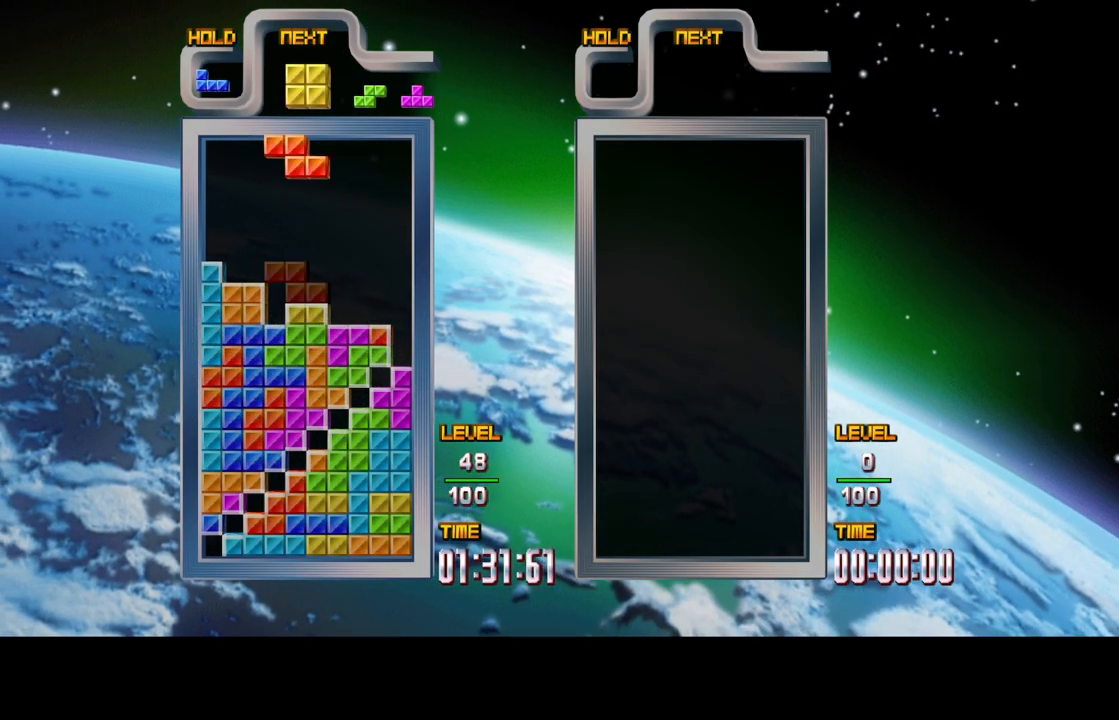
{"buttons": [], "left_stick": "center", "right_stick": "center", "events": [[50, "DPAD_RIGHT", "down"], [233, "B", "down"], [283, "B", "up"], [367, "B", "down"], [467, "B", "up"], [500, "DPAD_RIGHT", "up"]]}
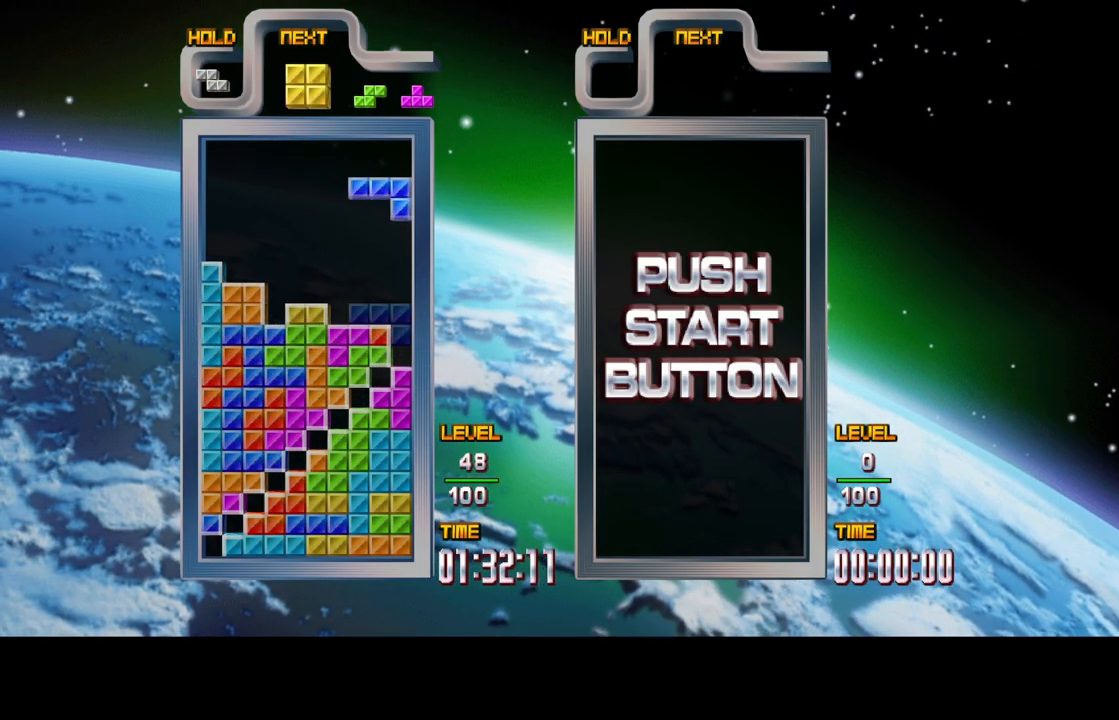
{"buttons": [], "left_stick": "center", "right_stick": "center", "events": [[100, "DPAD_UP", "down"], [217, "DPAD_UP", "up"]]}
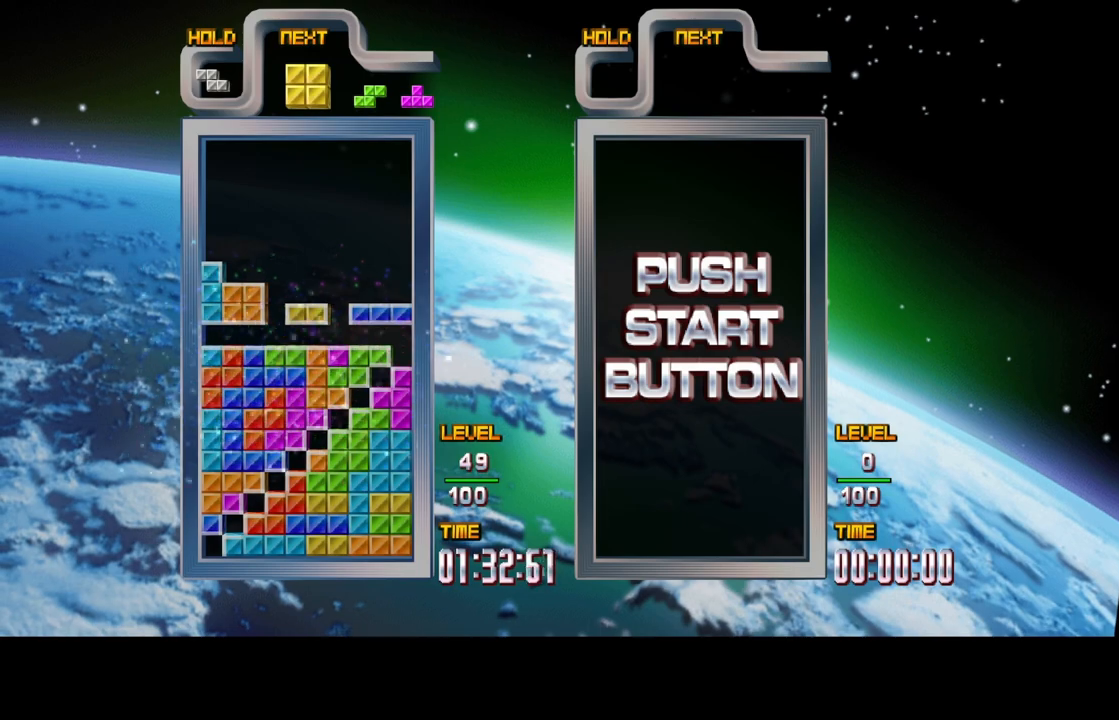
{"buttons": [], "left_stick": "center", "right_stick": "center", "events": []}
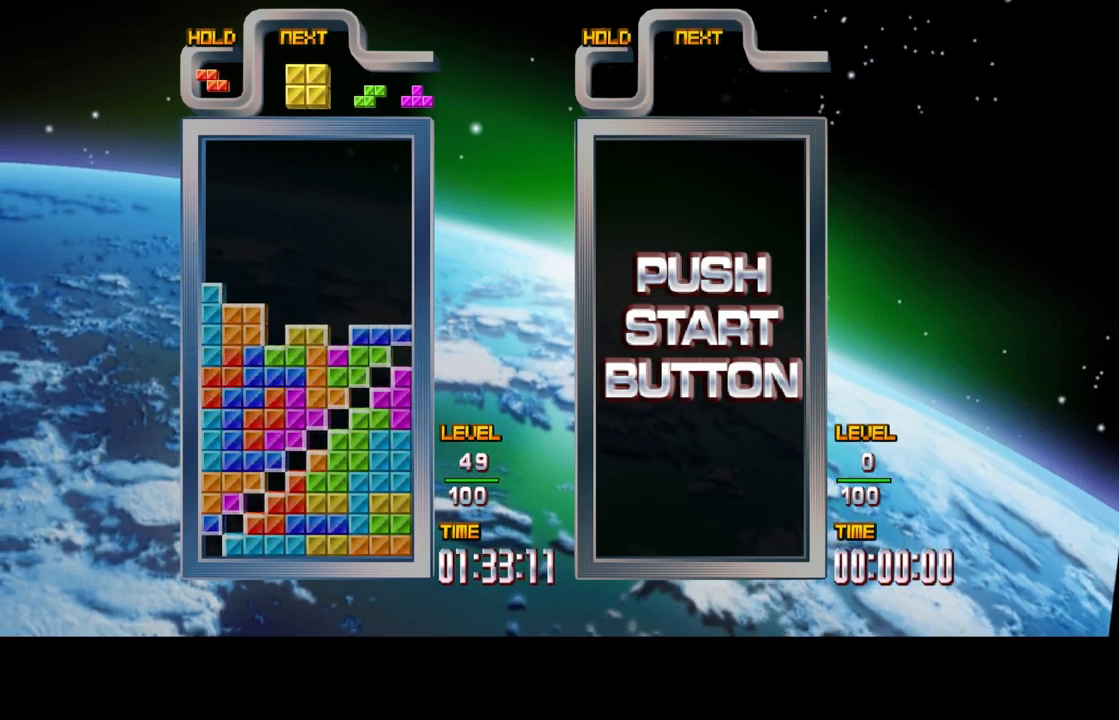
{"buttons": [], "left_stick": "center", "right_stick": "center", "events": []}
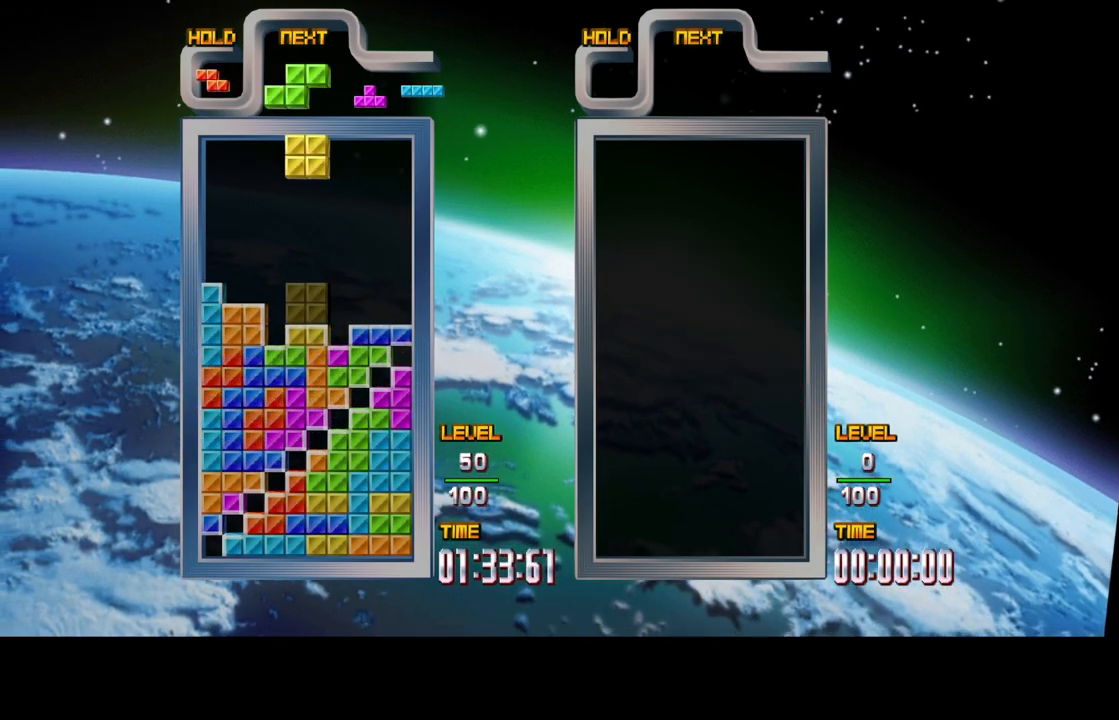
{"buttons": [], "left_stick": "center", "right_stick": "center", "events": [[333, "DPAD_LEFT", "down"], [400, "B", "down"], [450, "DPAD_LEFT", "up"], [483, "B", "up"]]}
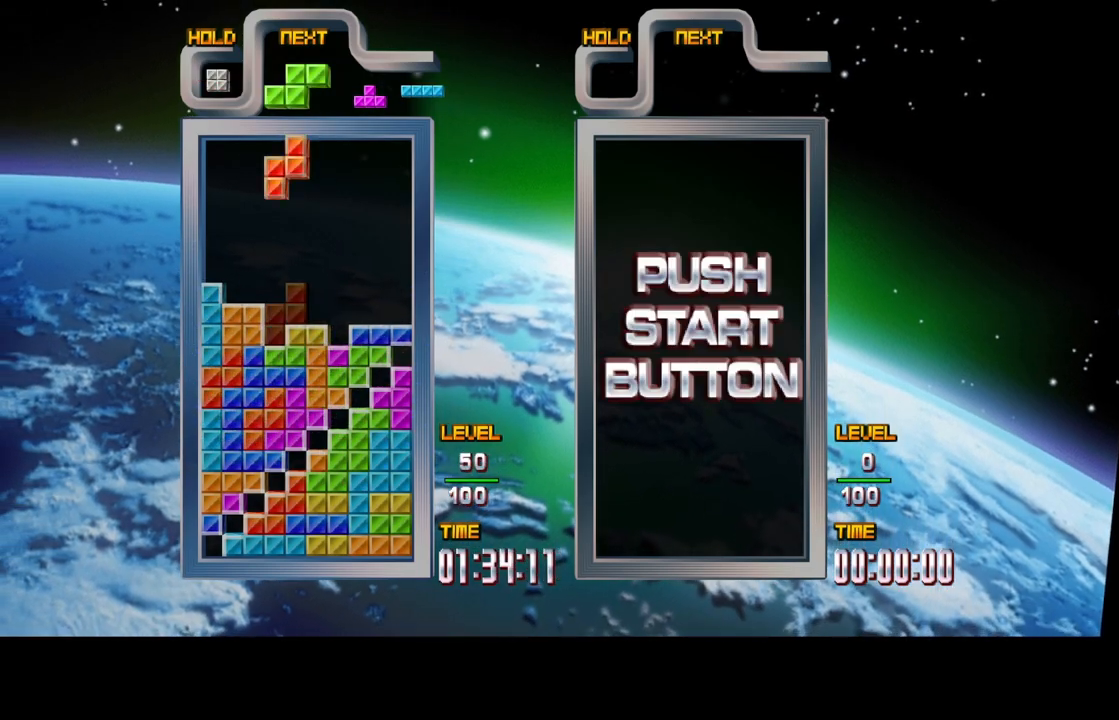
{"buttons": ["DPAD_RIGHT"], "left_stick": "center", "right_stick": "center", "events": [[250, "DPAD_UP", "down"], [300, "DPAD_UP", "up"], [417, "DPAD_RIGHT", "down"]]}
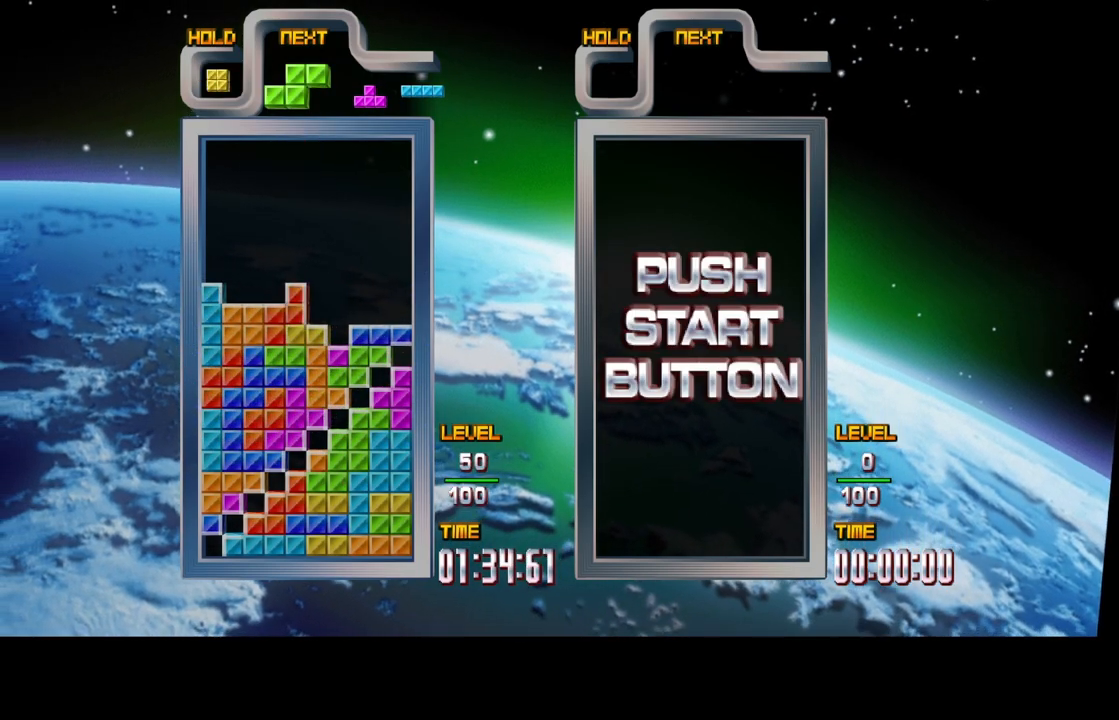
{"buttons": [], "left_stick": "center", "right_stick": "center", "events": [[233, "B", "down"], [367, "B", "up"], [383, "DPAD_RIGHT", "up"]]}
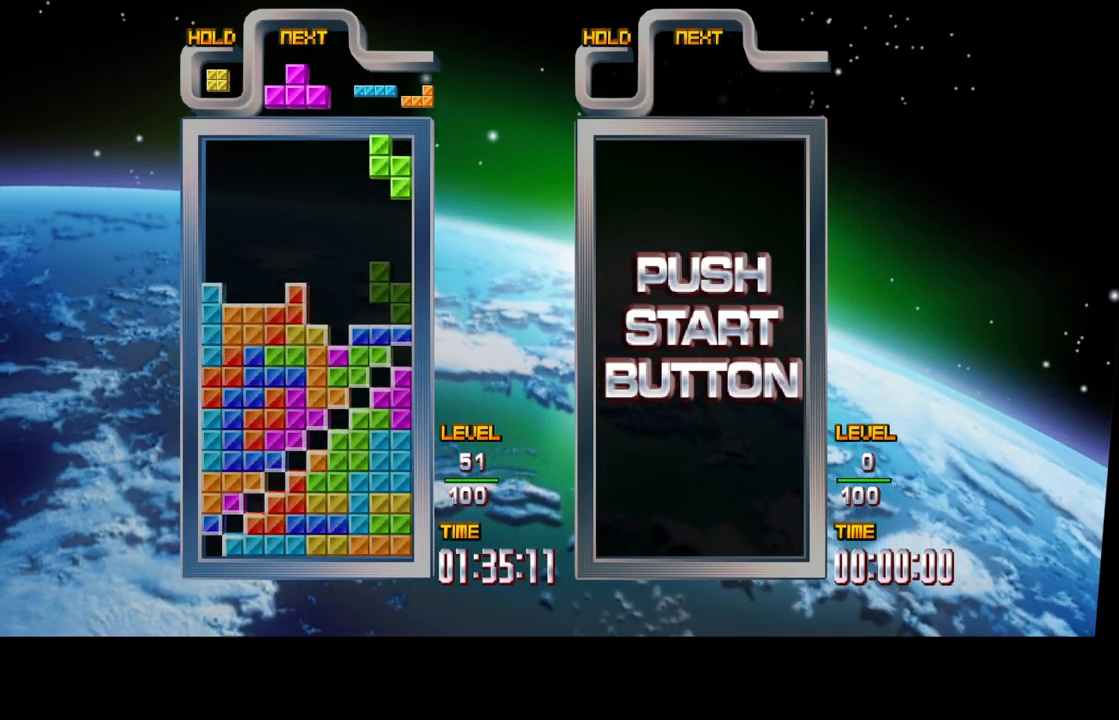
{"buttons": ["DPAD_UP"], "left_stick": "center", "right_stick": "center", "events": [[483, "DPAD_UP", "down"]]}
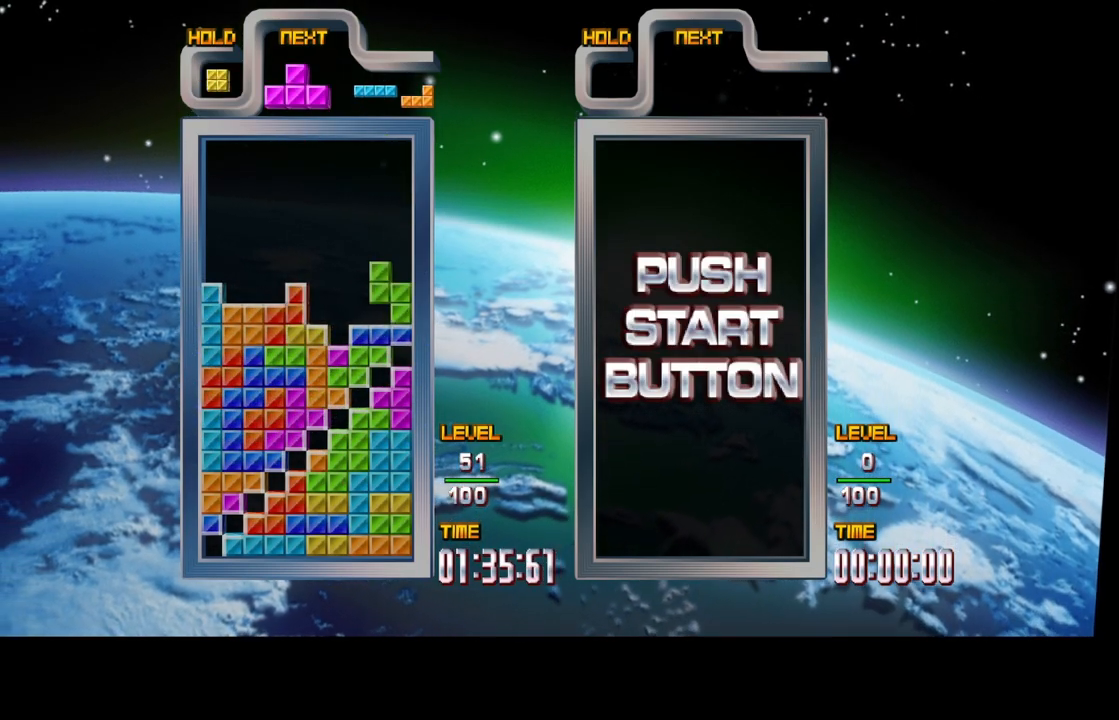
{"buttons": ["DPAD_RIGHT"], "left_stick": "center", "right_stick": "center", "events": [[83, "DPAD_UP", "up"], [433, "DPAD_RIGHT", "down"]]}
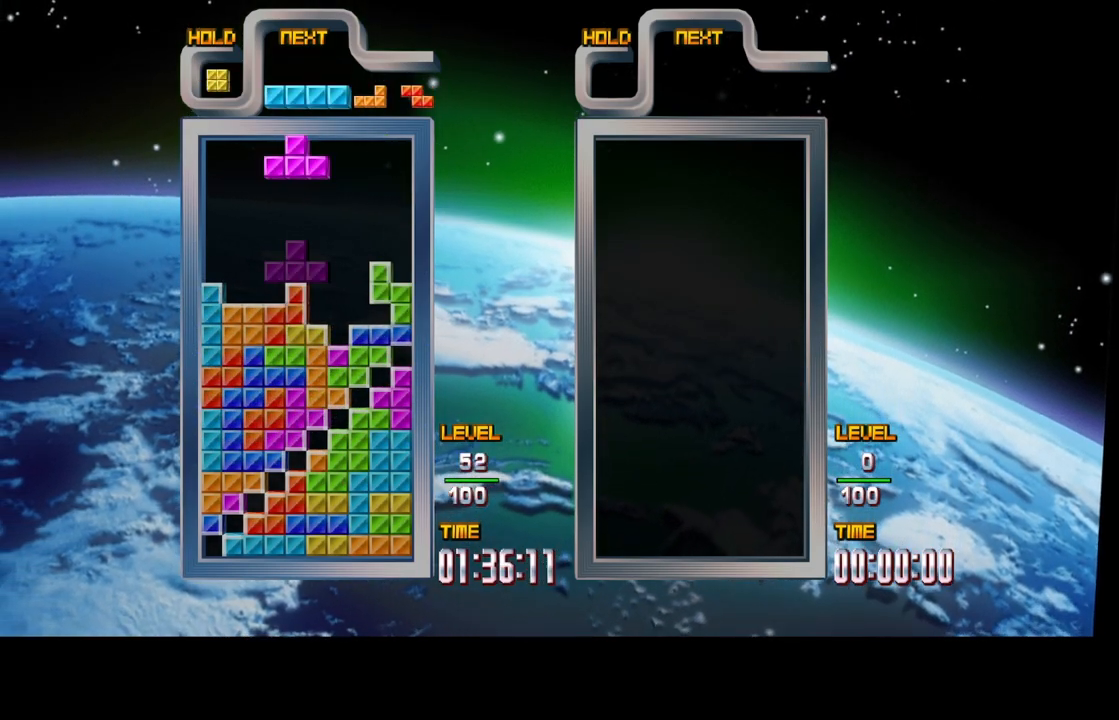
{"buttons": ["DPAD_RIGHT"], "left_stick": "center", "right_stick": "center", "events": [[67, "A", "down"], [117, "A", "up"], [133, "DPAD_RIGHT", "up"], [200, "A", "down"], [267, "A", "up"], [283, "DPAD_RIGHT", "down"], [367, "DPAD_RIGHT", "up"], [483, "DPAD_RIGHT", "down"]]}
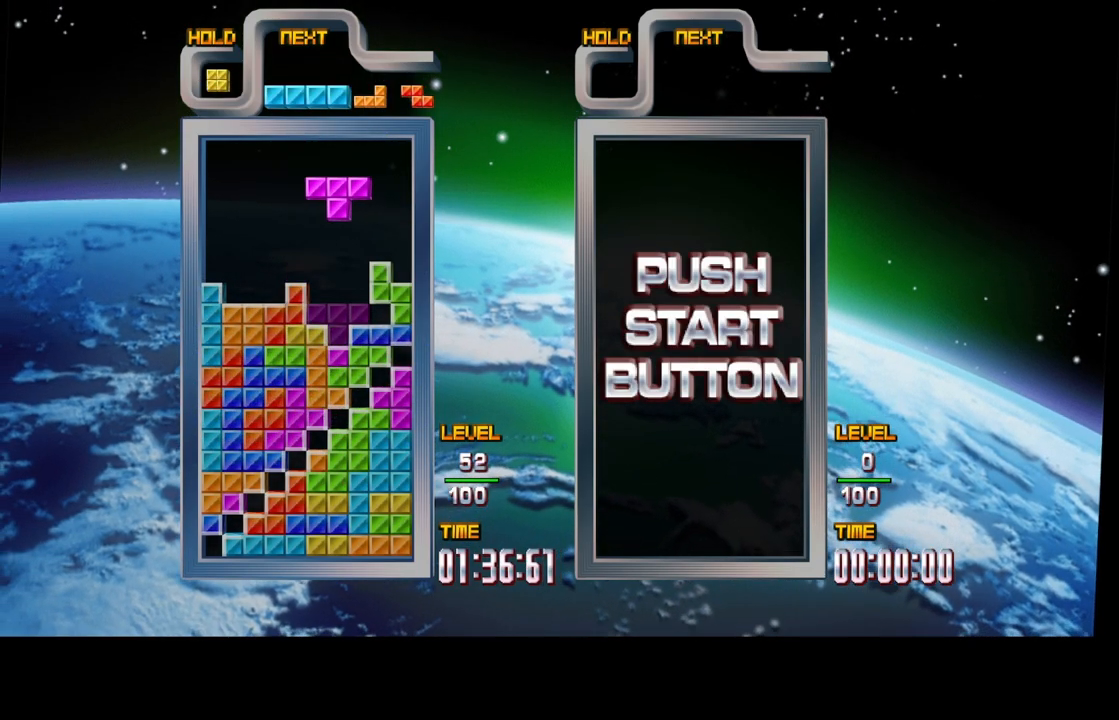
{"buttons": [], "left_stick": "center", "right_stick": "center", "events": [[33, "DPAD_RIGHT", "up"], [283, "DPAD_UP", "down"], [383, "DPAD_UP", "up"]]}
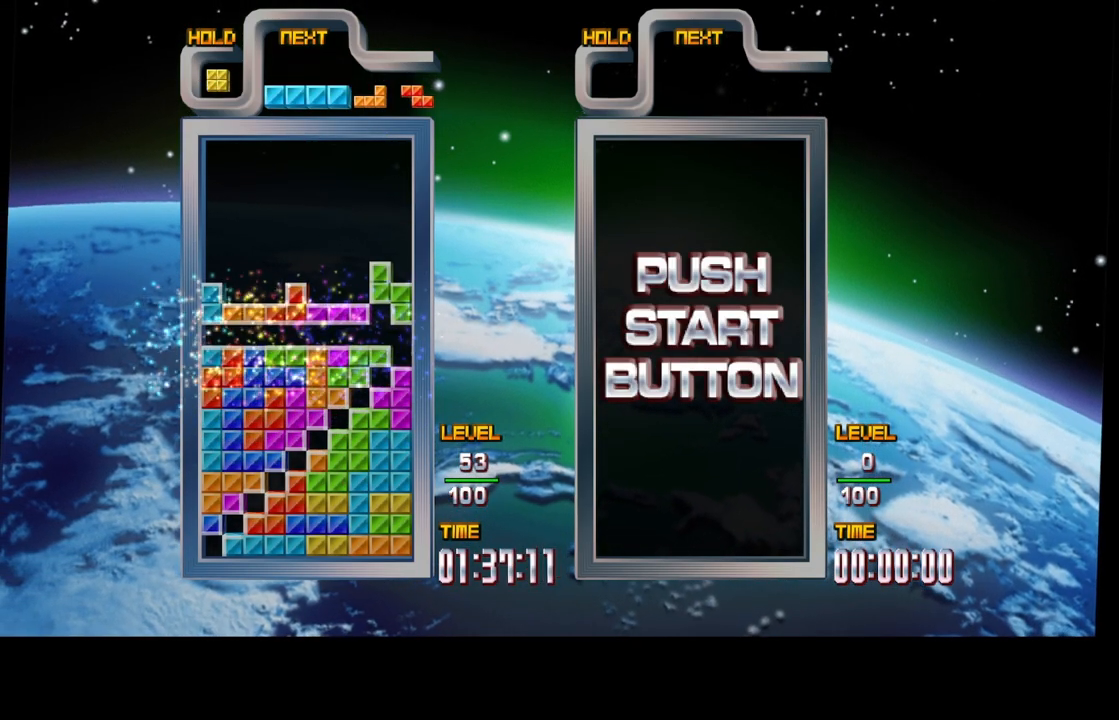
{"buttons": [], "left_stick": "center", "right_stick": "center", "events": []}
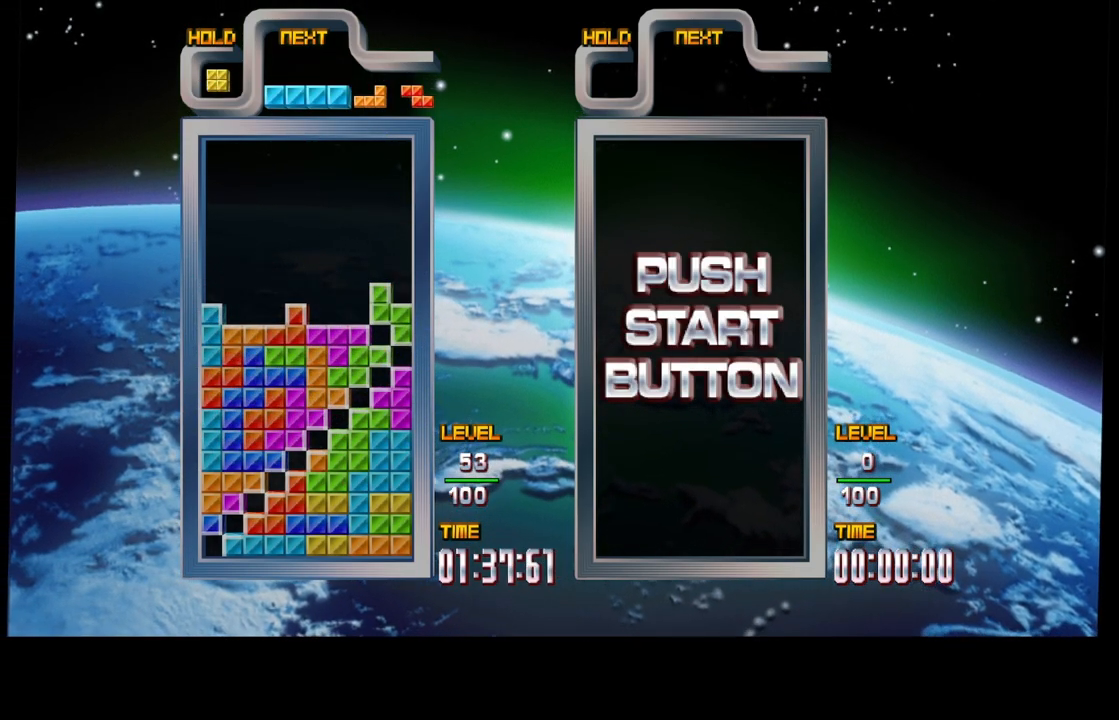
{"buttons": [], "left_stick": "center", "right_stick": "center", "events": []}
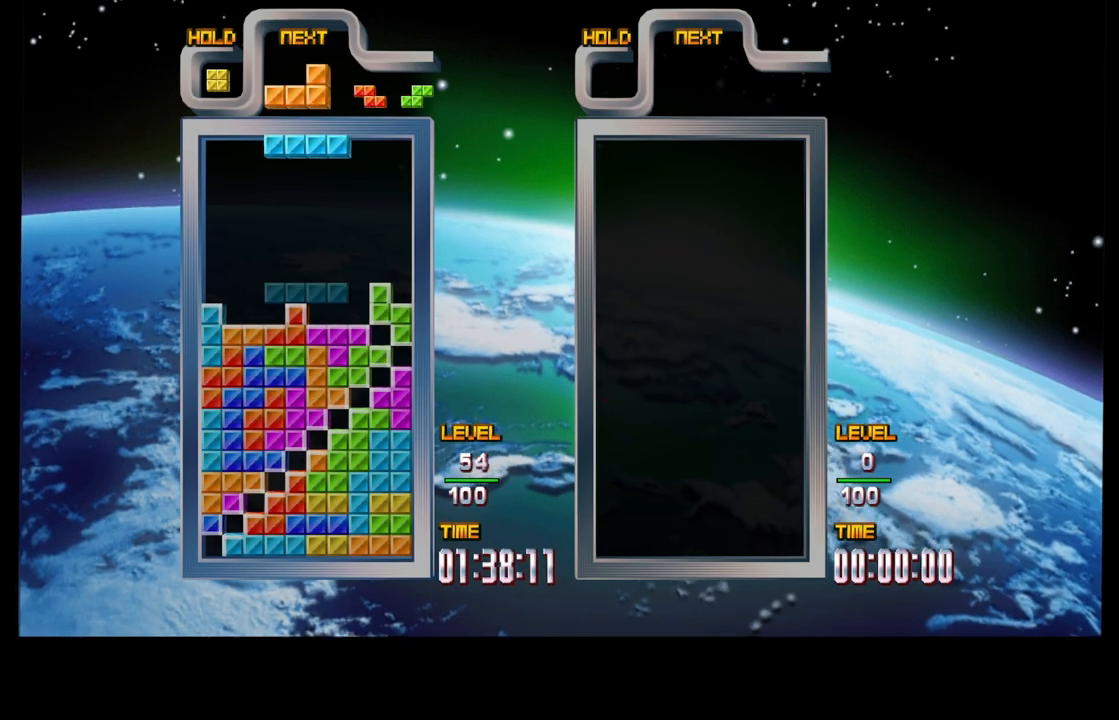
{"buttons": [], "left_stick": "center", "right_stick": "center", "events": [[200, "DPAD_RIGHT", "down"], [283, "DPAD_RIGHT", "up"]]}
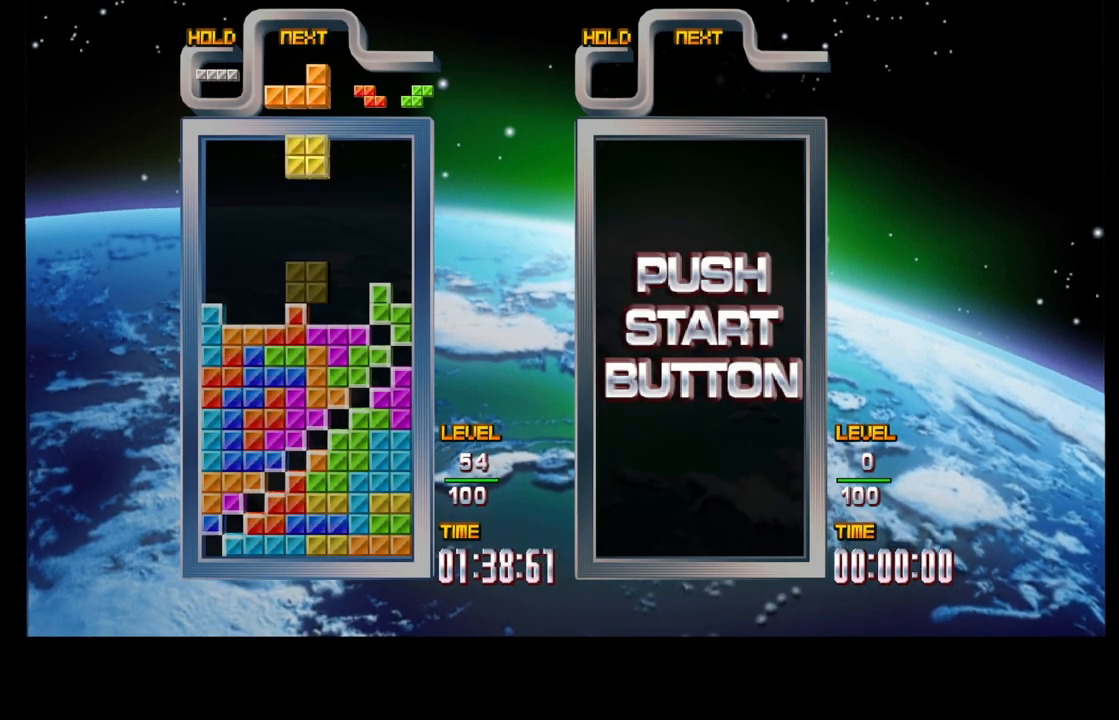
{"buttons": [], "left_stick": "center", "right_stick": "center", "events": [[33, "DPAD_RIGHT", "down"], [117, "DPAD_RIGHT", "up"]]}
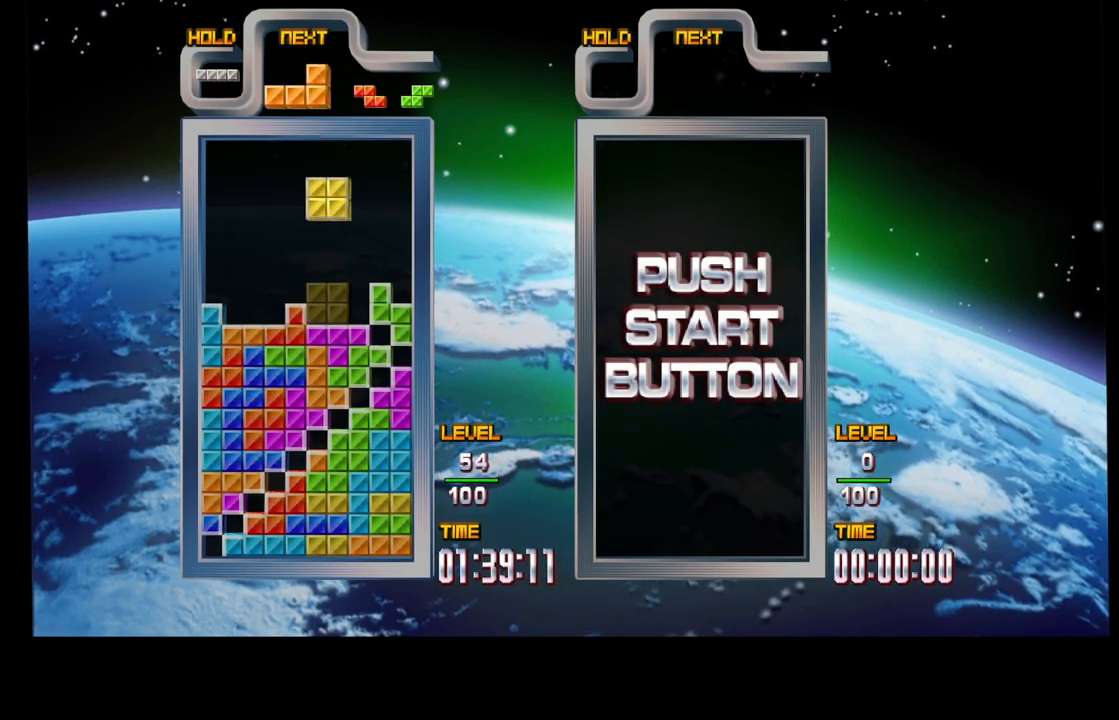
{"buttons": [], "left_stick": "center", "right_stick": "center", "events": []}
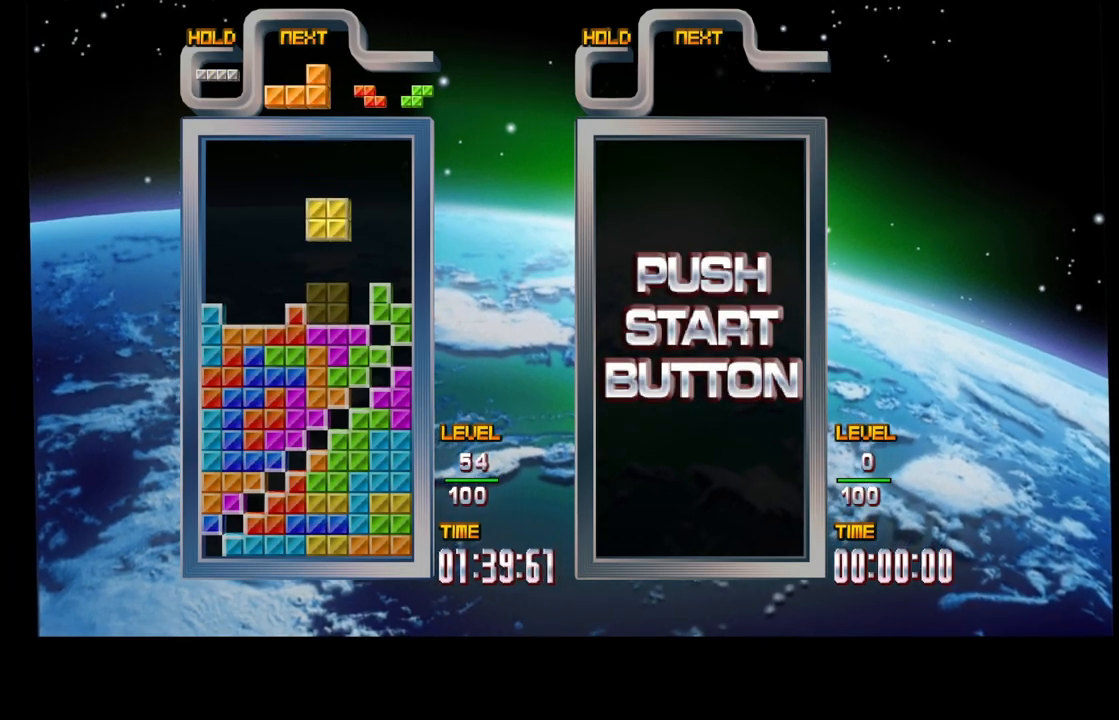
{"buttons": [], "left_stick": "center", "right_stick": "center", "events": [[133, "DPAD_LEFT", "down"], [233, "DPAD_LEFT", "up"], [333, "DPAD_LEFT", "down"], [400, "DPAD_LEFT", "up"]]}
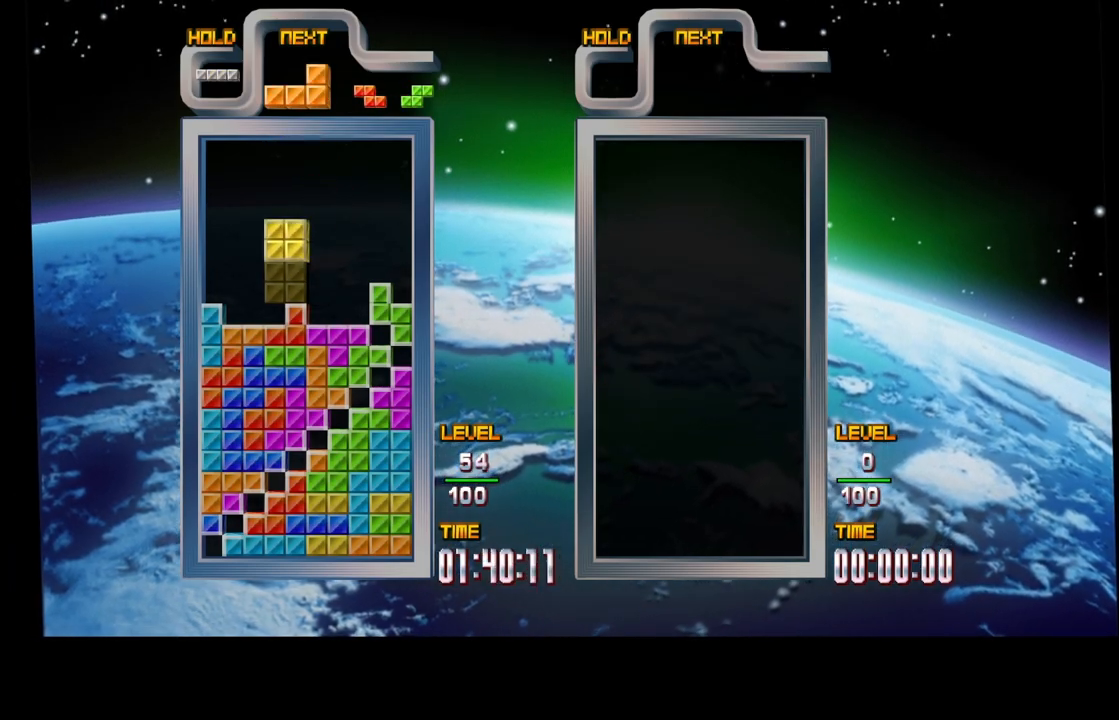
{"buttons": [], "left_stick": "center", "right_stick": "center", "events": [[200, "DPAD_LEFT", "down"], [317, "DPAD_LEFT", "up"]]}
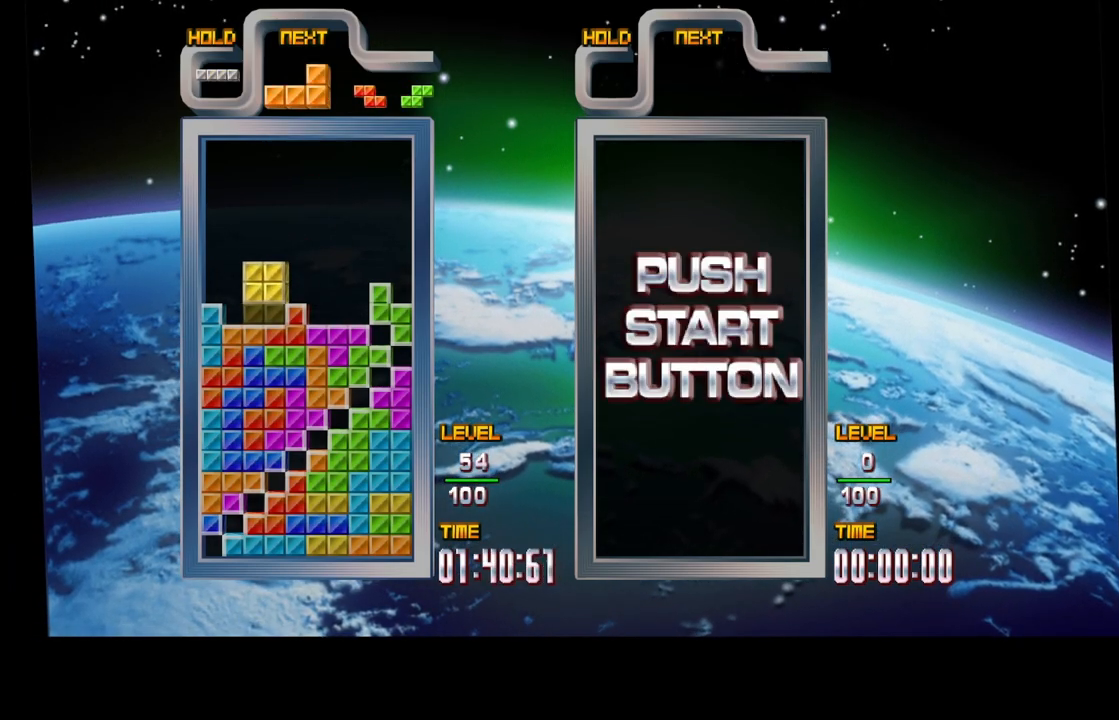
{"buttons": ["DPAD_LEFT"], "left_stick": "center", "right_stick": "center", "events": [[17, "DPAD_LEFT", "down"], [100, "DPAD_LEFT", "up"], [233, "DPAD_UP", "down"], [300, "DPAD_UP", "up"], [433, "DPAD_LEFT", "down"]]}
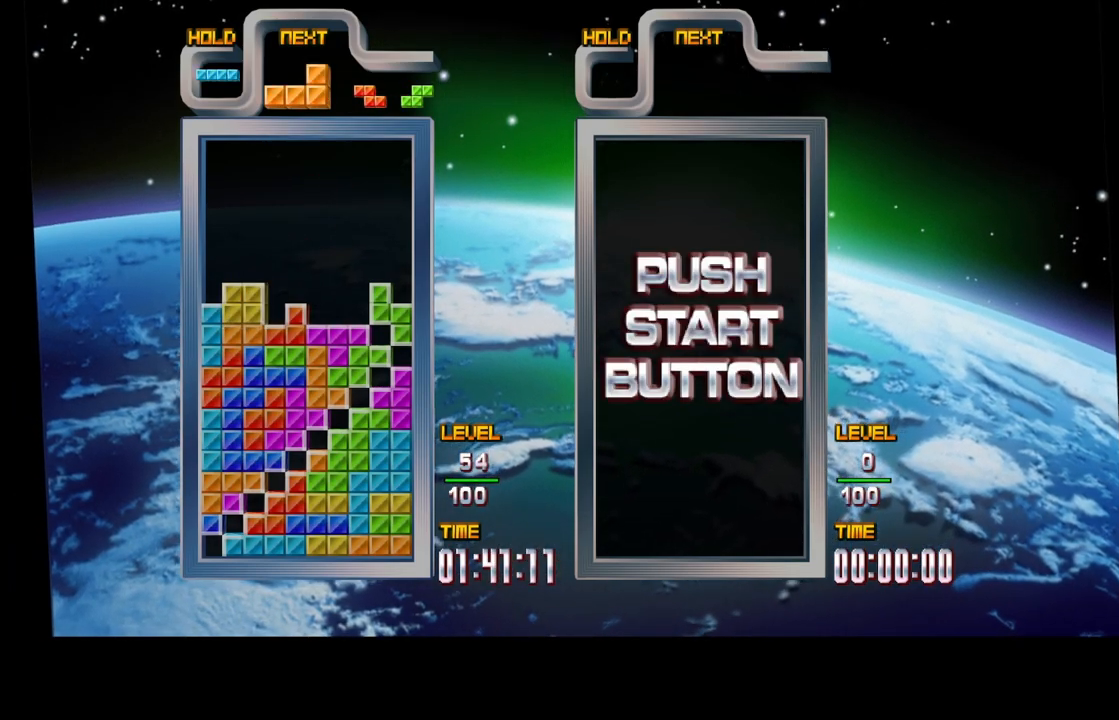
{"buttons": ["B", "DPAD_LEFT"], "left_stick": "center", "right_stick": "center", "events": [[300, "B", "down"], [367, "B", "up"], [417, "B", "down"]]}
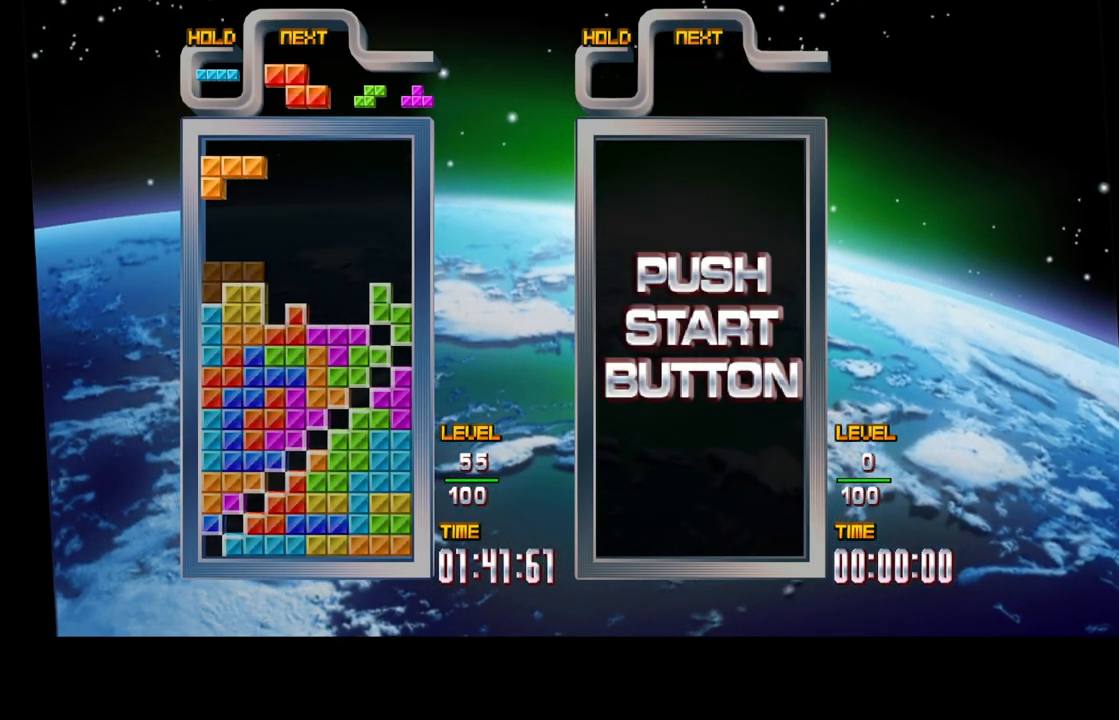
{"buttons": [], "left_stick": "center", "right_stick": "center", "events": [[17, "B", "up"], [33, "DPAD_LEFT", "up"], [50, "DPAD_UP", "down"], [183, "DPAD_UP", "up"]]}
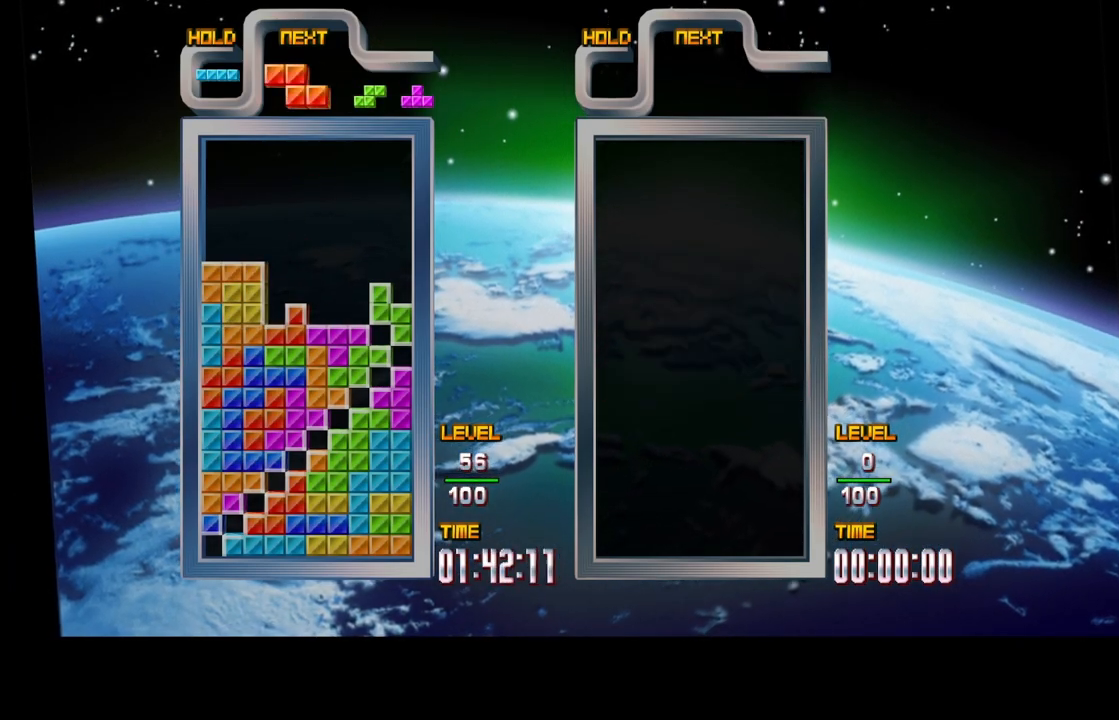
{"buttons": [], "left_stick": "center", "right_stick": "center", "events": [[117, "DPAD_LEFT", "down"], [133, "B", "down"], [200, "B", "up"], [217, "DPAD_LEFT", "up"]]}
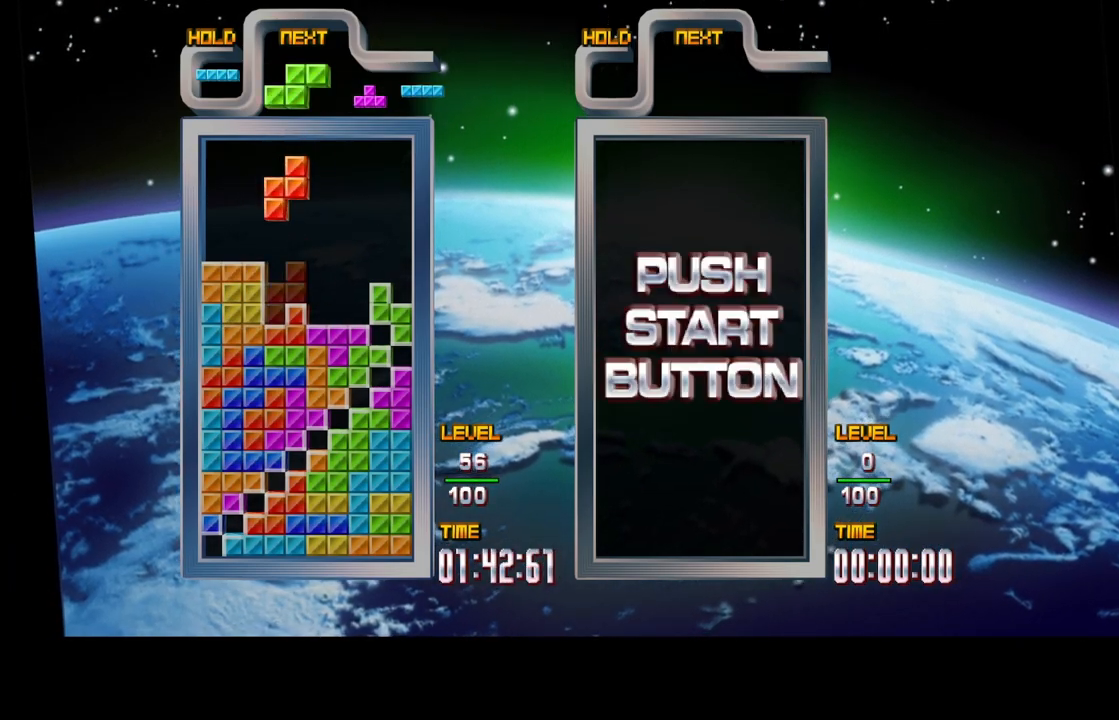
{"buttons": ["DPAD_RIGHT"], "left_stick": "center", "right_stick": "center", "events": [[450, "DPAD_RIGHT", "down"]]}
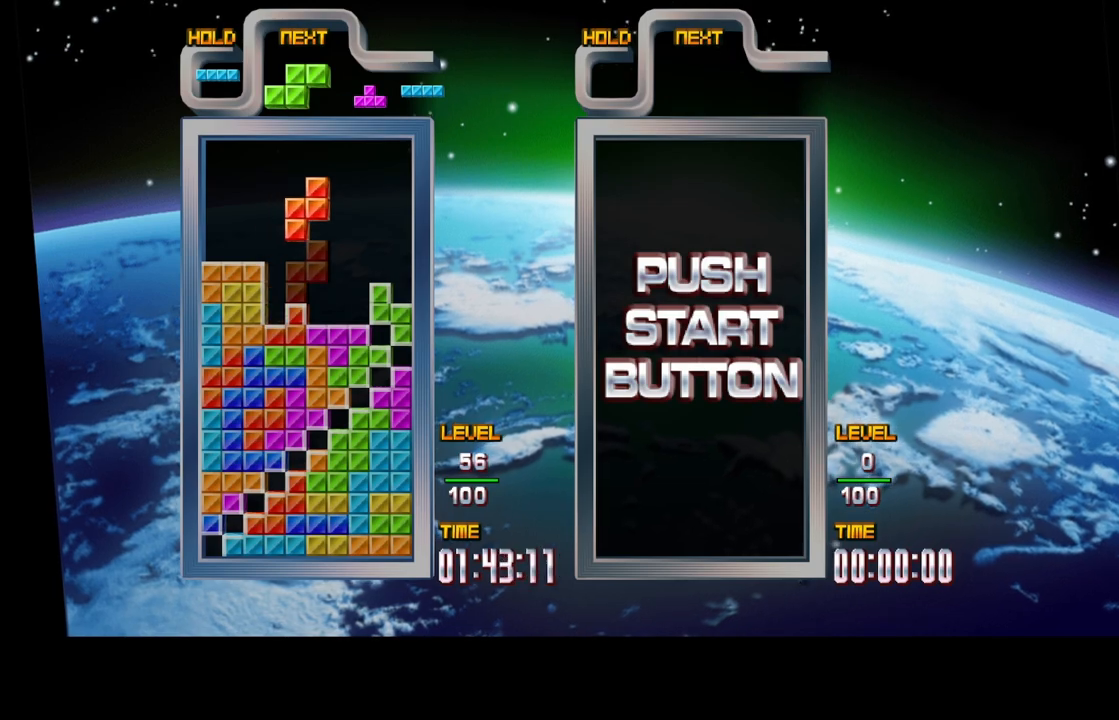
{"buttons": [], "left_stick": "center", "right_stick": "center", "events": [[267, "DPAD_RIGHT", "up"]]}
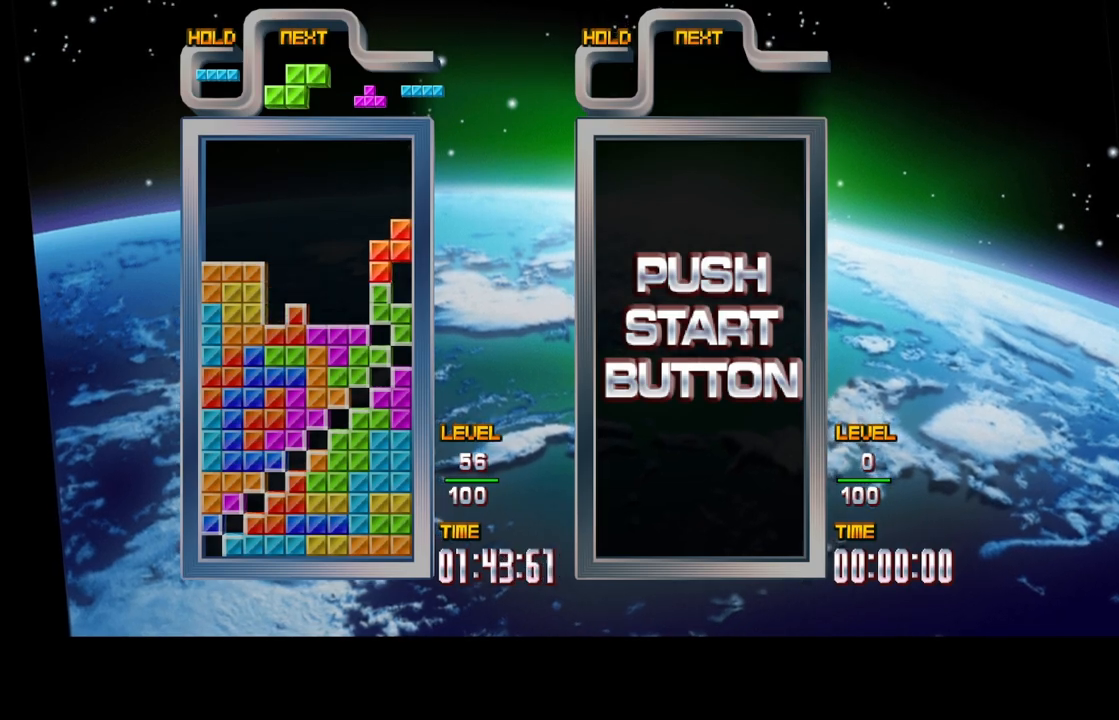
{"buttons": [], "left_stick": "center", "right_stick": "center", "events": [[50, "DPAD_LEFT", "down"], [150, "DPAD_LEFT", "up"]]}
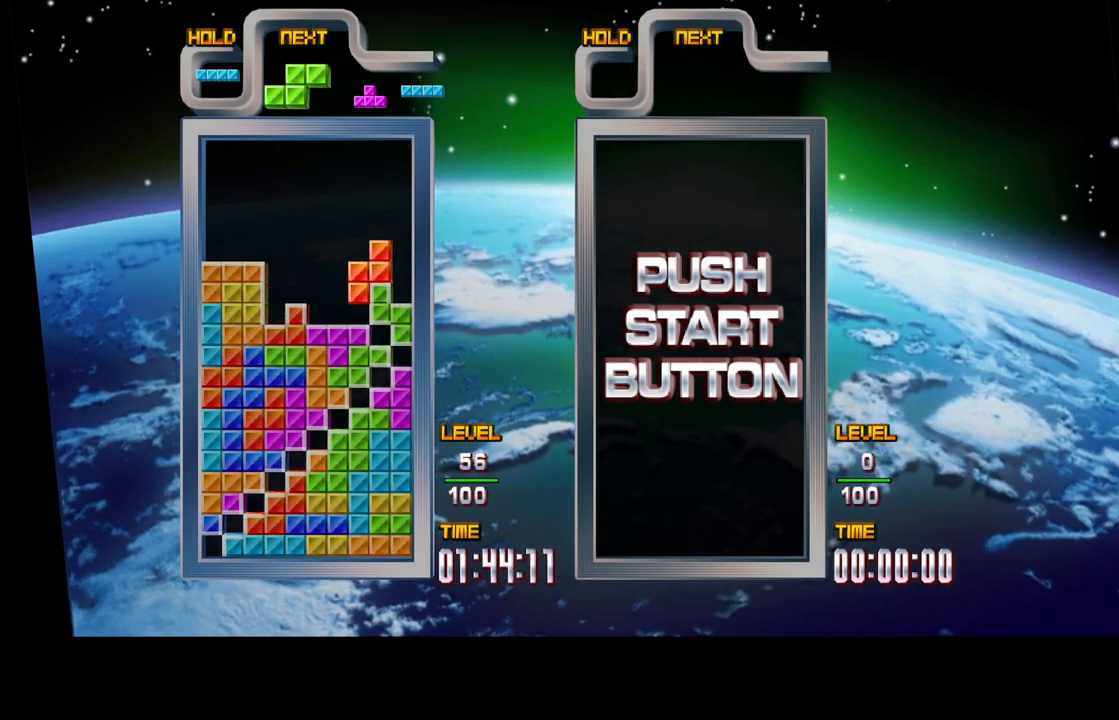
{"buttons": [], "left_stick": "center", "right_stick": "center", "events": [[117, "DPAD_UP", "down"], [267, "DPAD_UP", "up"]]}
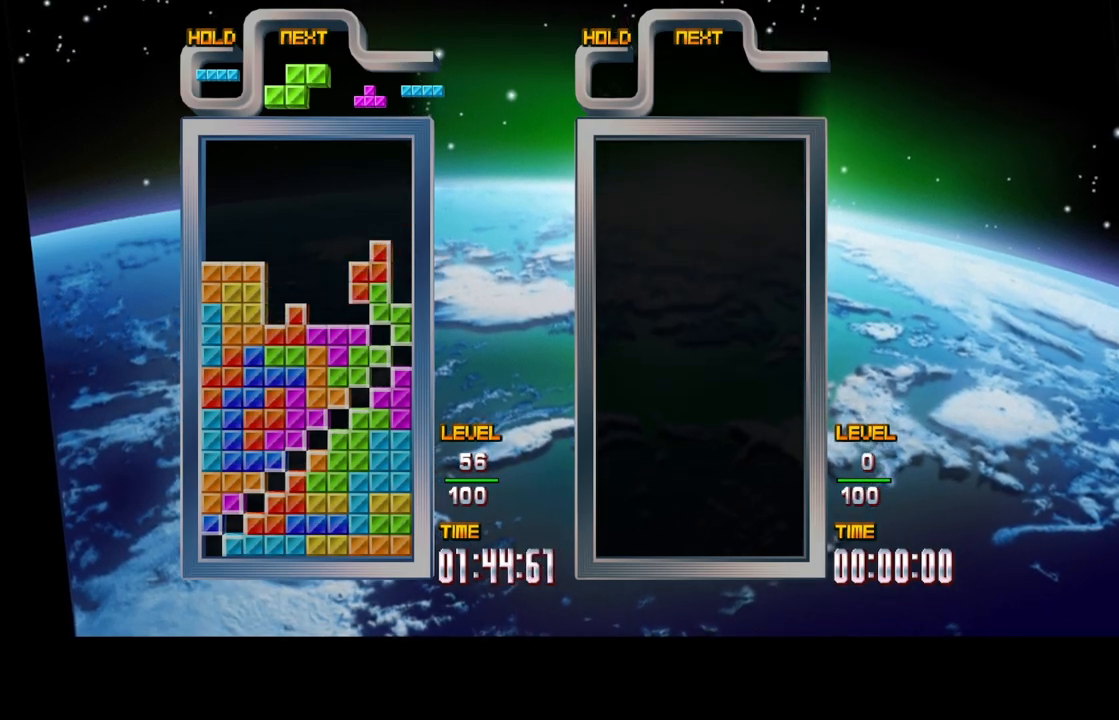
{"buttons": [], "left_stick": "center", "right_stick": "center", "events": [[183, "DPAD_RIGHT", "down"], [267, "DPAD_RIGHT", "up"]]}
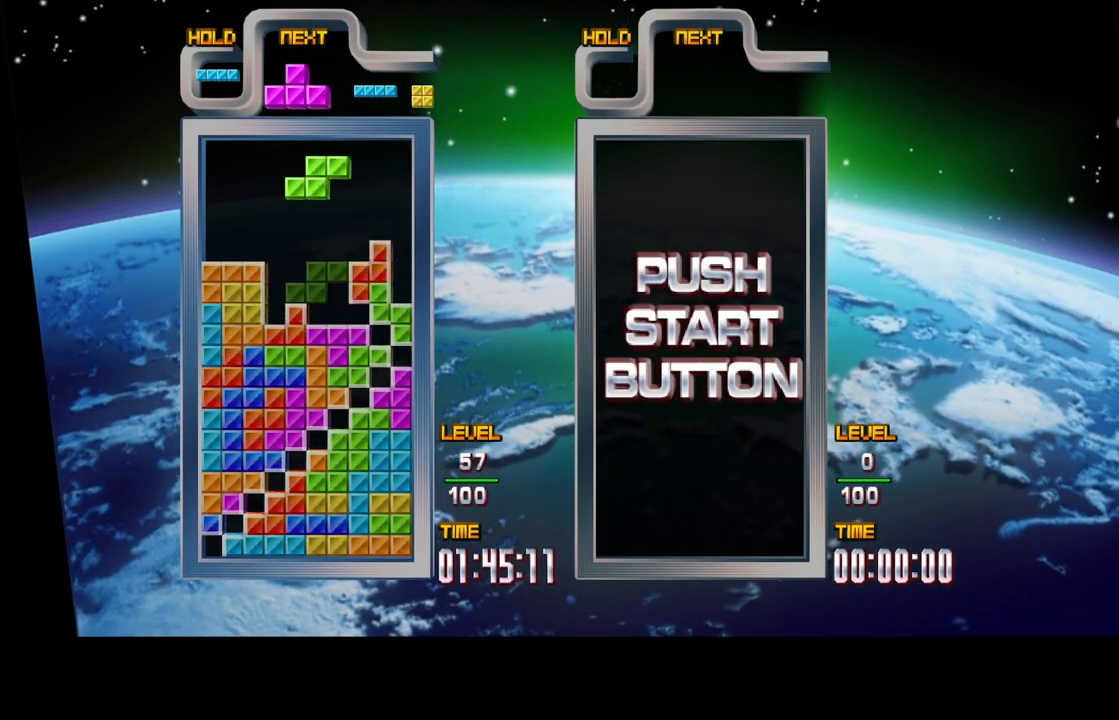
{"buttons": ["DPAD_RIGHT"], "left_stick": "center", "right_stick": "center", "events": [[50, "B", "down"], [117, "B", "up"], [300, "DPAD_RIGHT", "down"]]}